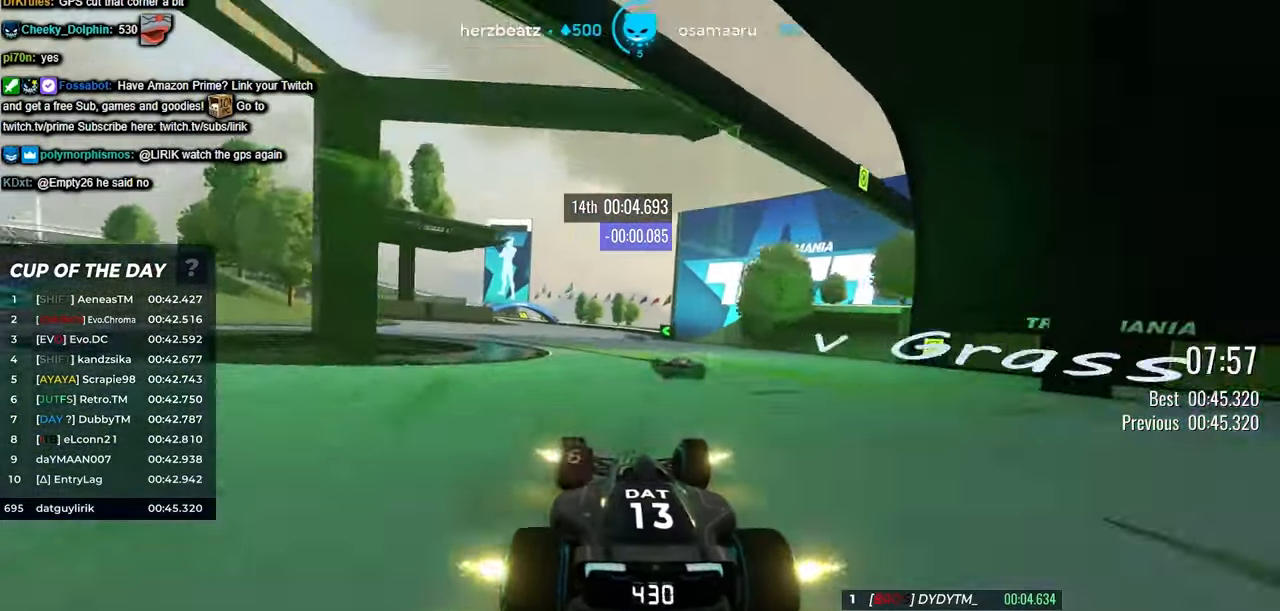
Gameplay with keyboard; each line is a JSON object with the keys held at the frame after it. "events" lists presses ("down") and releases ("up") of "down", "left", "right" and "up" between this image and that frame as [ms after this image, input, new state], when the widget could be followed in between. No other keys are recorded. Mouse input is not recorded.
{"keys": ["left", "up"], "events": [[33, "left", "down"], [117, "left", "up"], [300, "left", "down"]]}
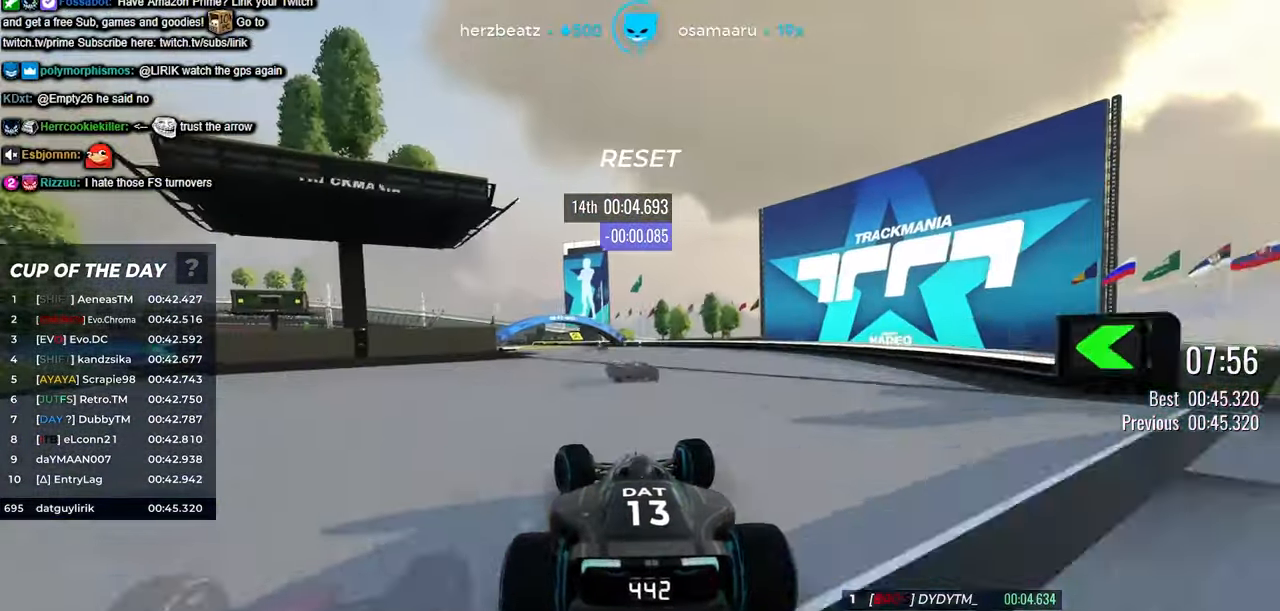
{"keys": ["up"], "events": [[417, "left", "up"]]}
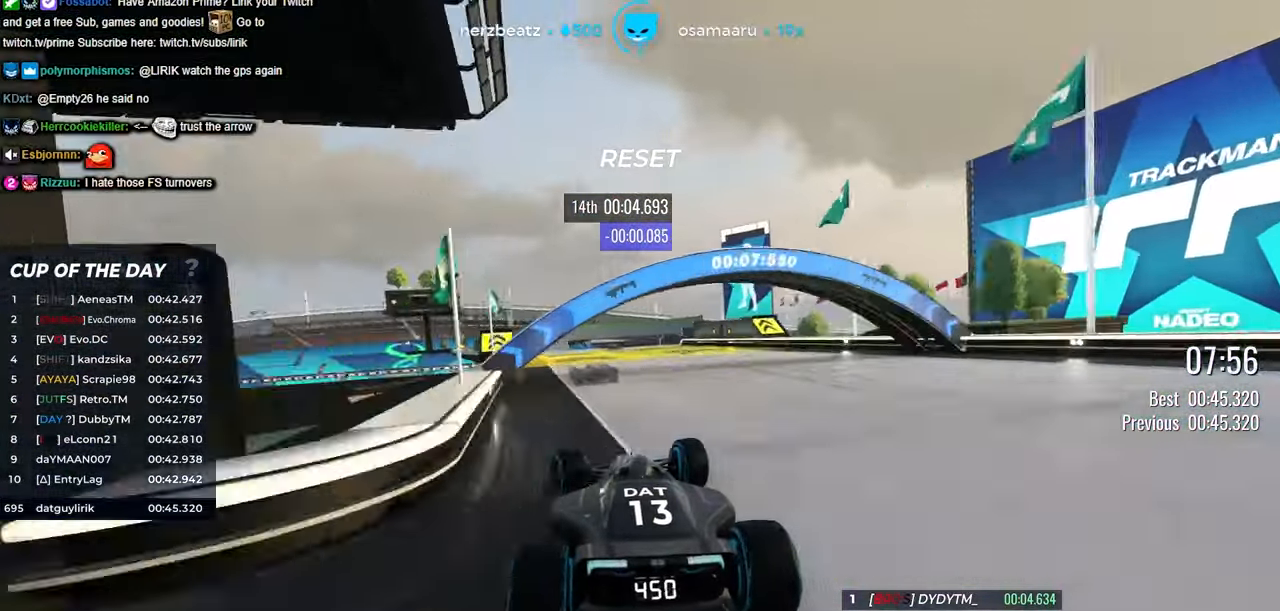
{"keys": ["left", "up"], "events": [[50, "left", "down"], [183, "left", "up"], [300, "left", "down"]]}
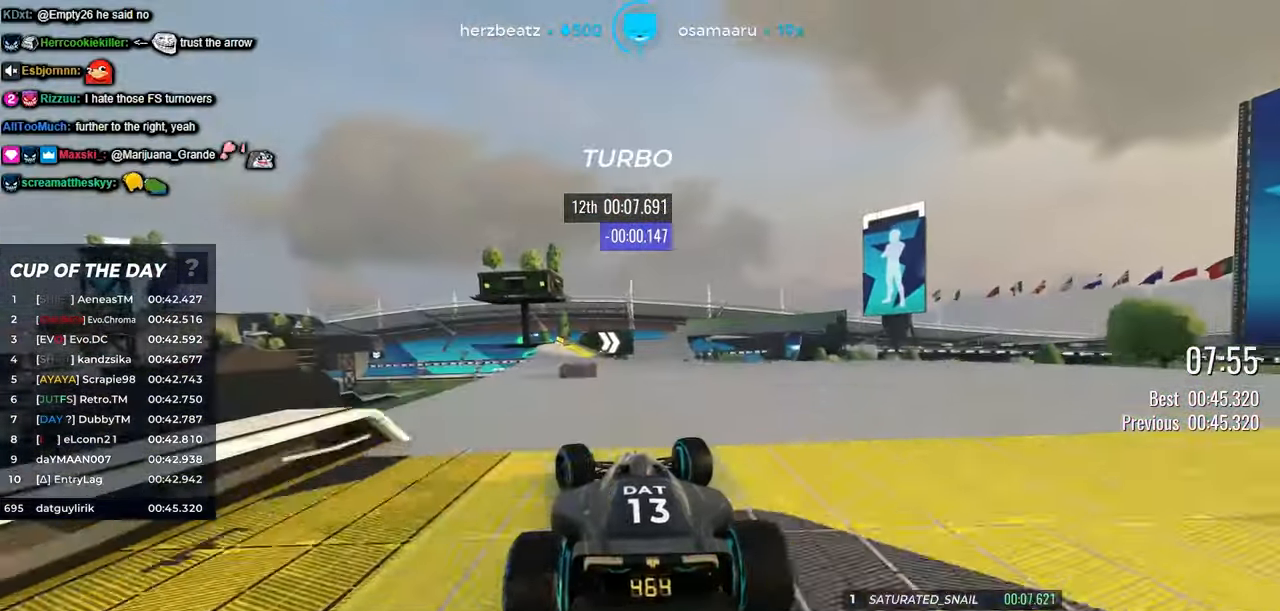
{"keys": ["right", "up"], "events": [[133, "left", "up"], [333, "right", "down"]]}
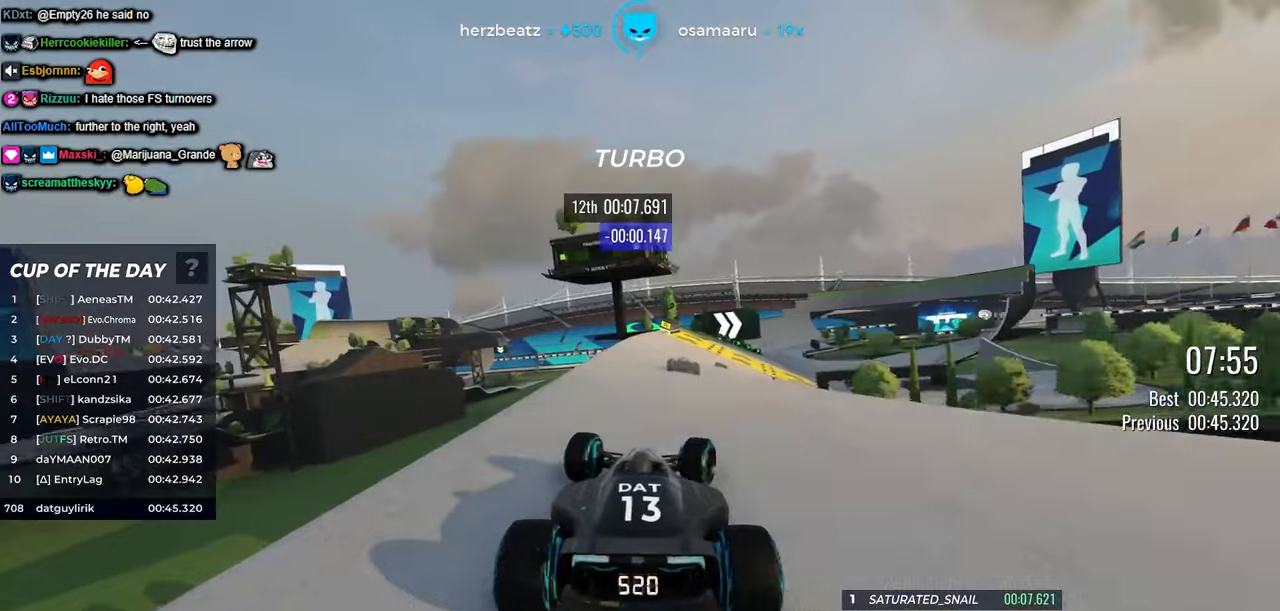
{"keys": ["right", "up"], "events": []}
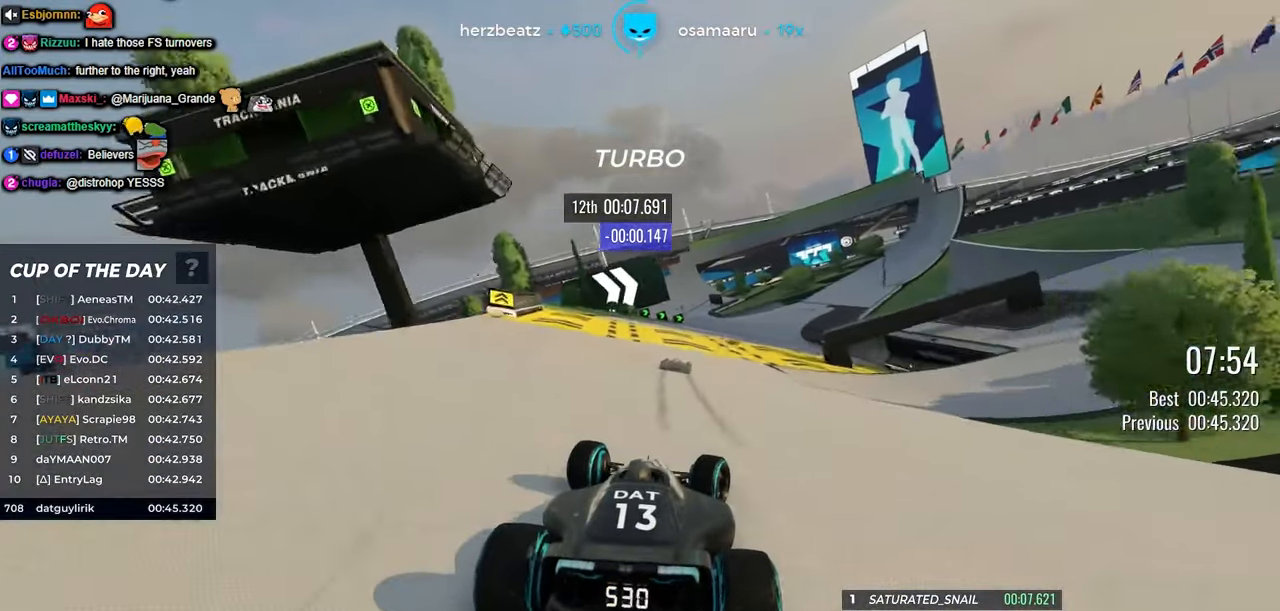
{"keys": ["right", "up"], "events": [[134, "right", "up"], [350, "right", "down"]]}
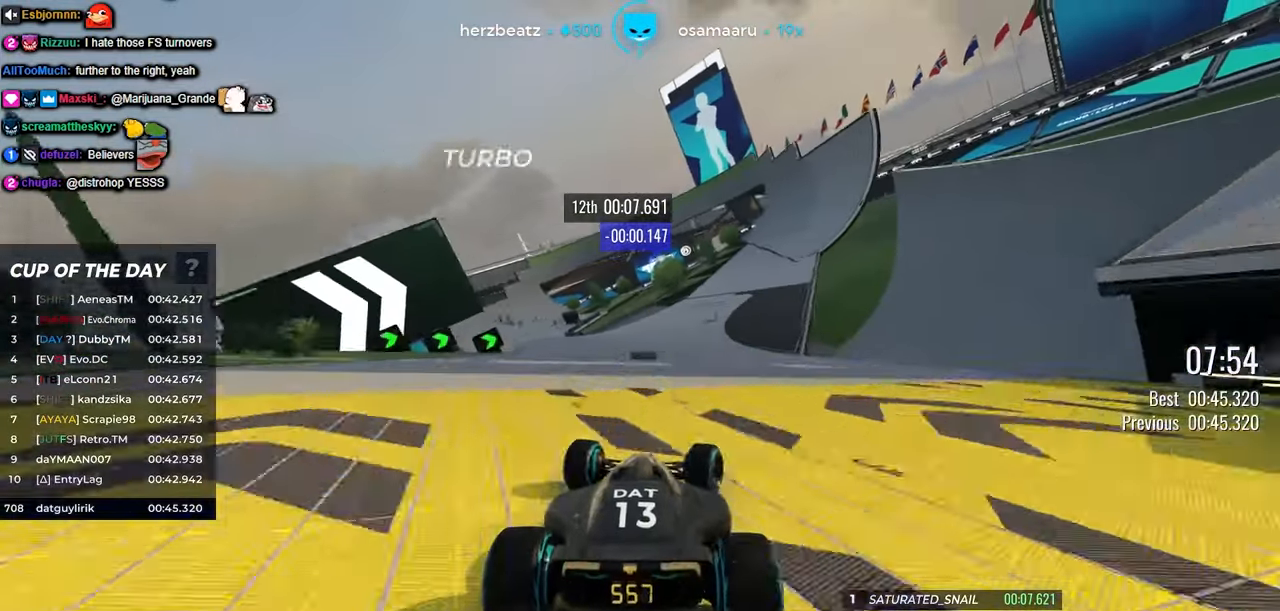
{"keys": ["up"], "events": [[350, "right", "up"]]}
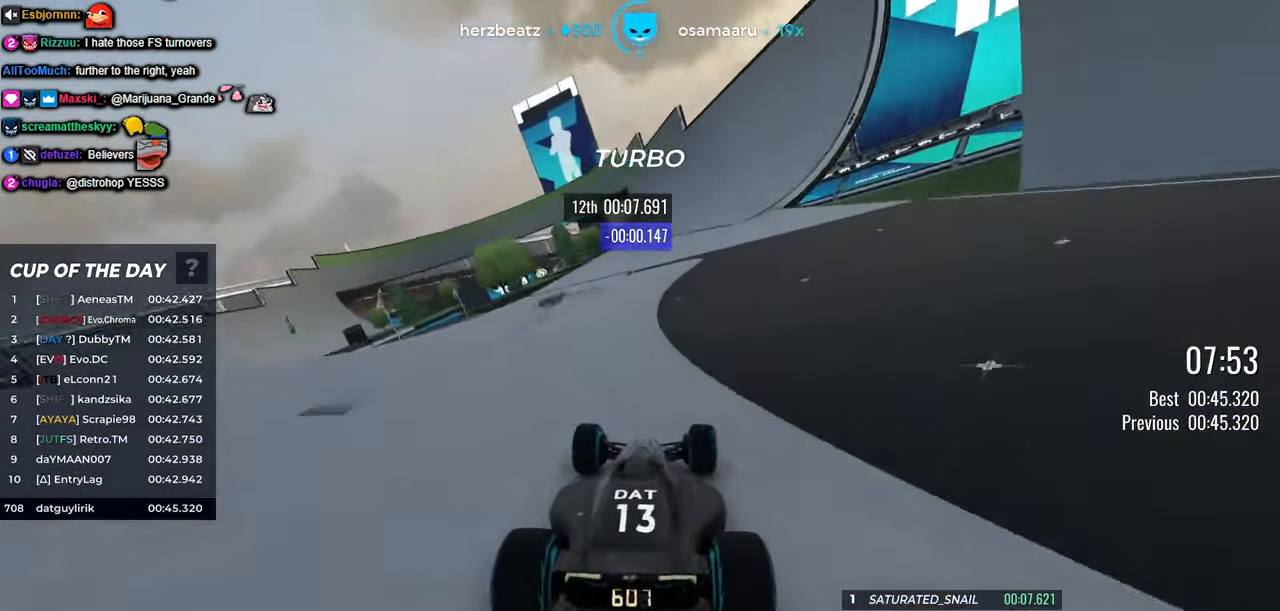
{"keys": ["up"], "events": [[17, "right", "down"], [150, "right", "up"]]}
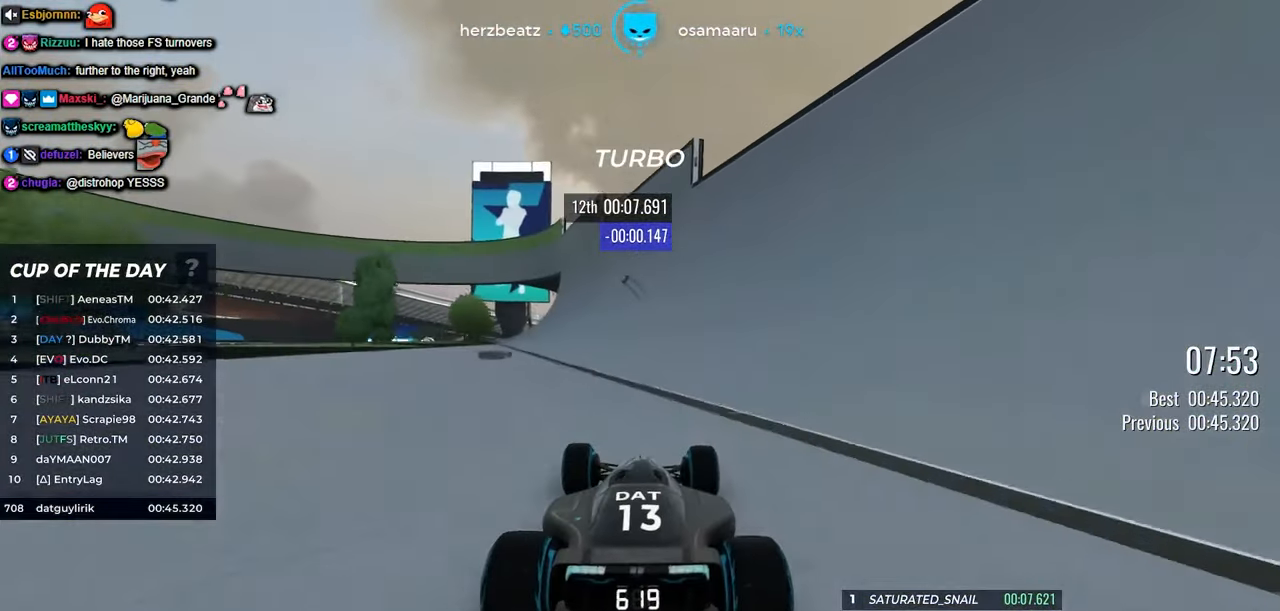
{"keys": ["up"], "events": [[117, "left", "down"], [200, "left", "up"]]}
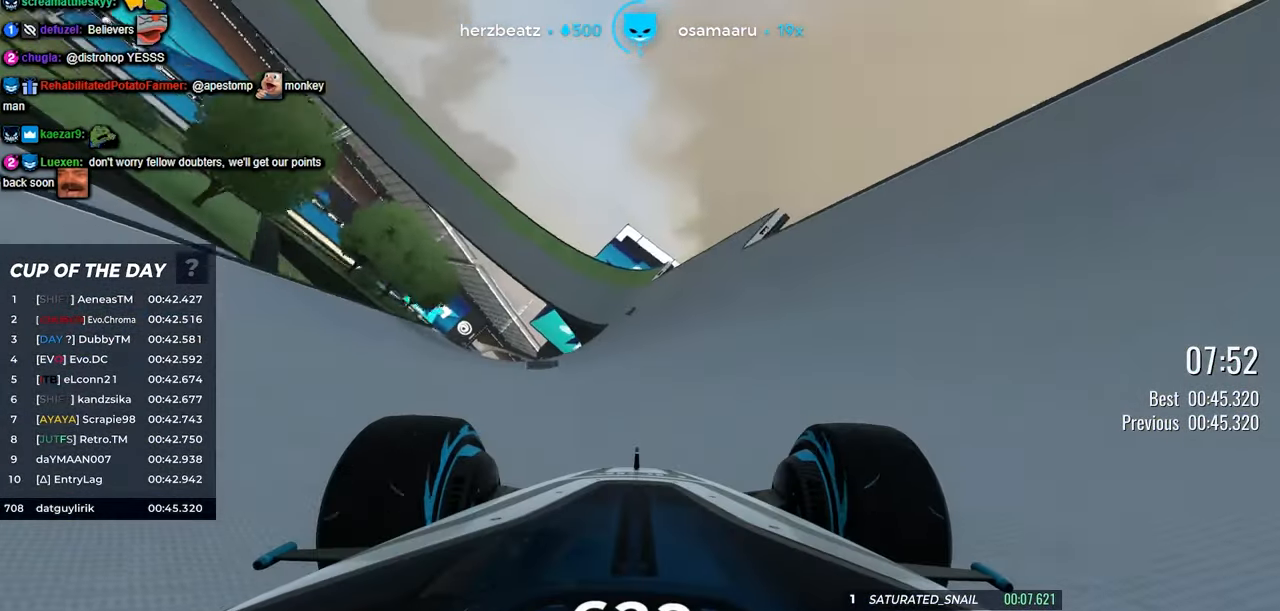
{"keys": ["up"], "events": []}
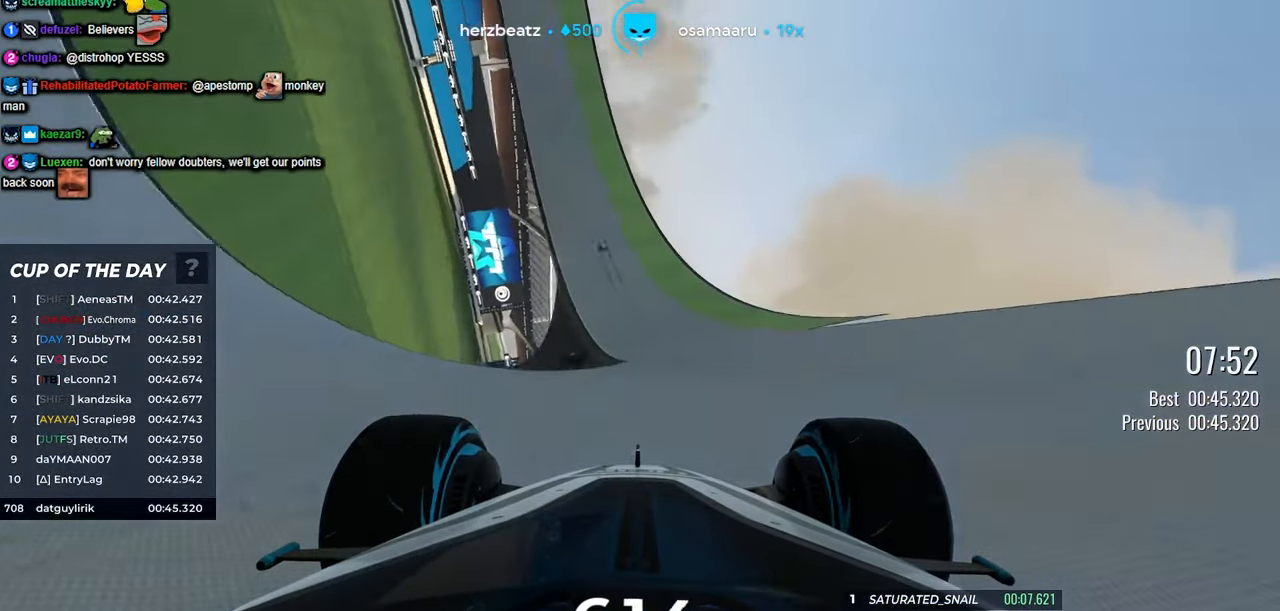
{"keys": ["up"], "events": [[67, "left", "down"], [300, "left", "up"]]}
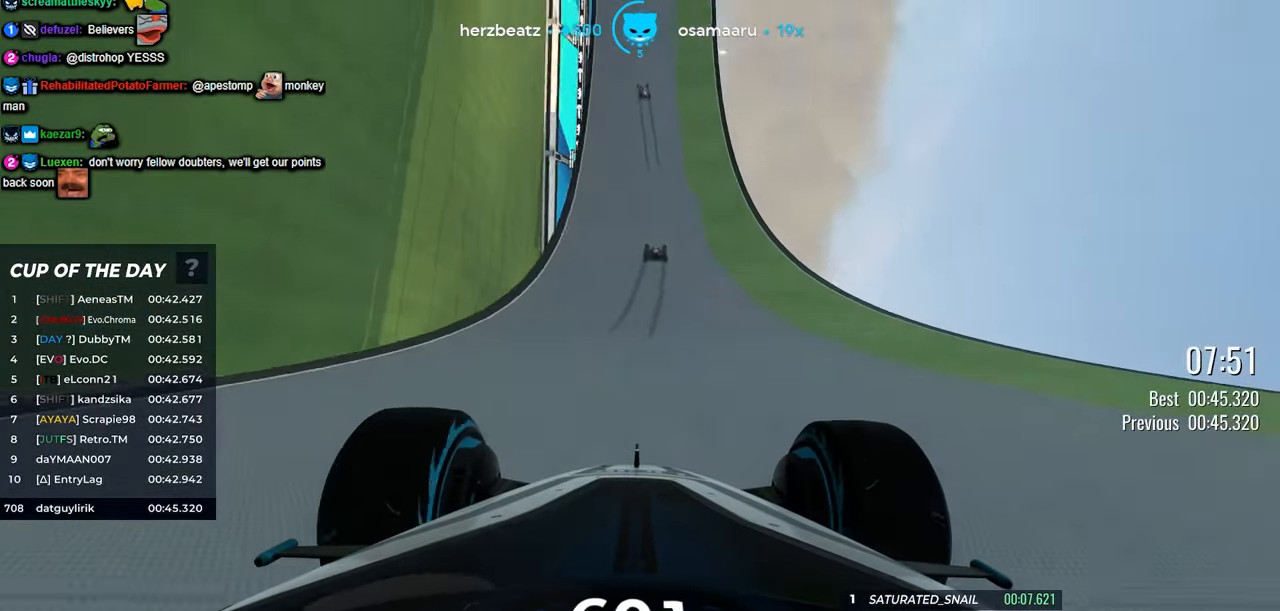
{"keys": ["up"], "events": [[367, "left", "down"], [500, "left", "up"]]}
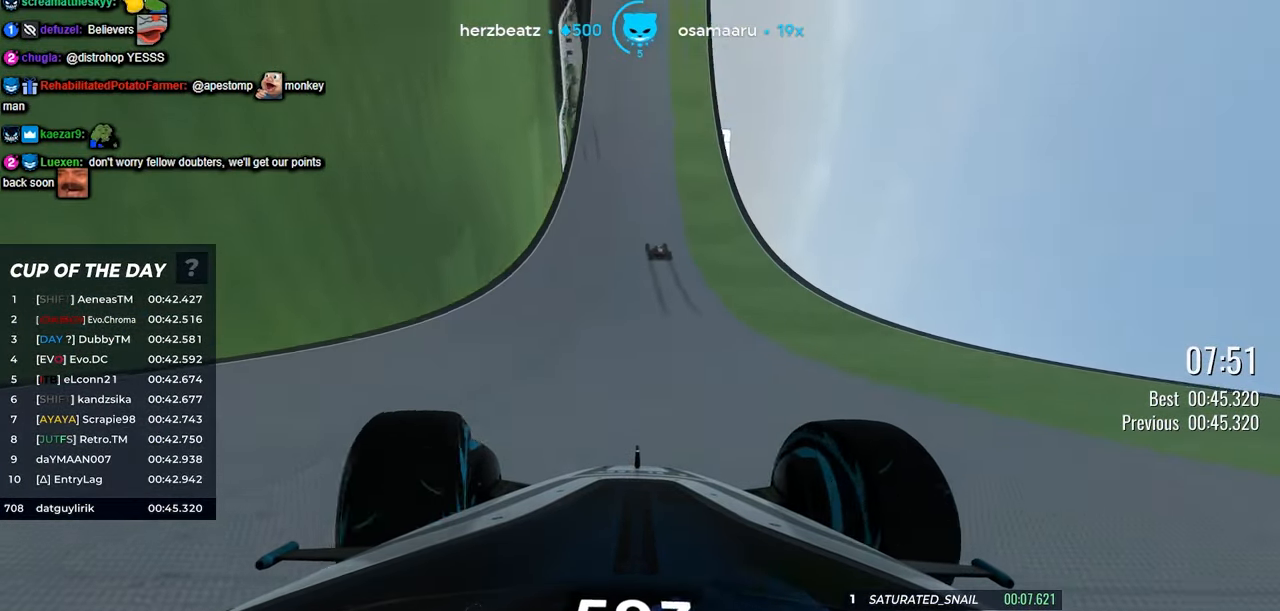
{"keys": ["up"], "events": []}
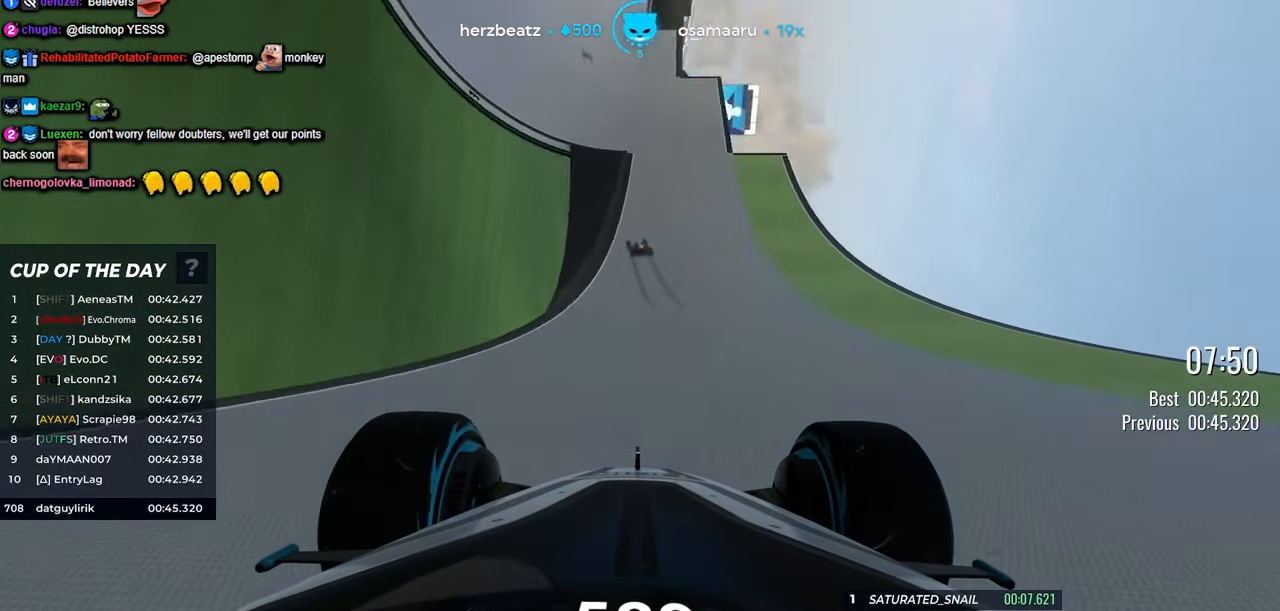
{"keys": ["up"], "events": [[100, "left", "down"], [334, "left", "up"]]}
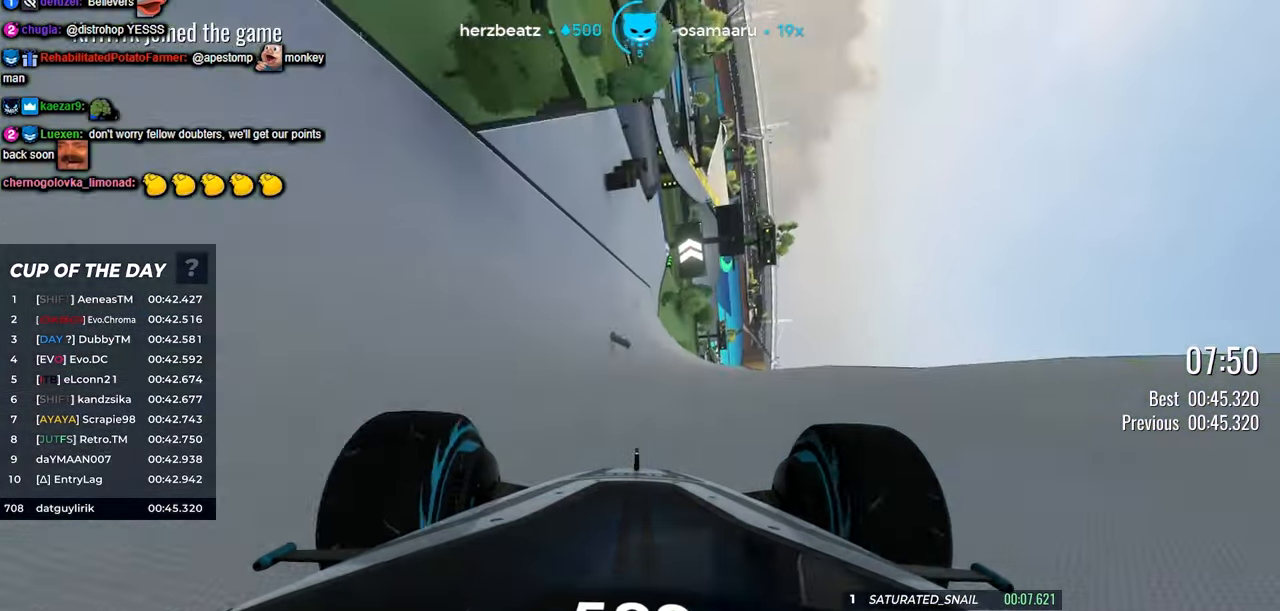
{"keys": ["left", "up"], "events": [[17, "left", "down"], [66, "left", "up"], [250, "left", "down"]]}
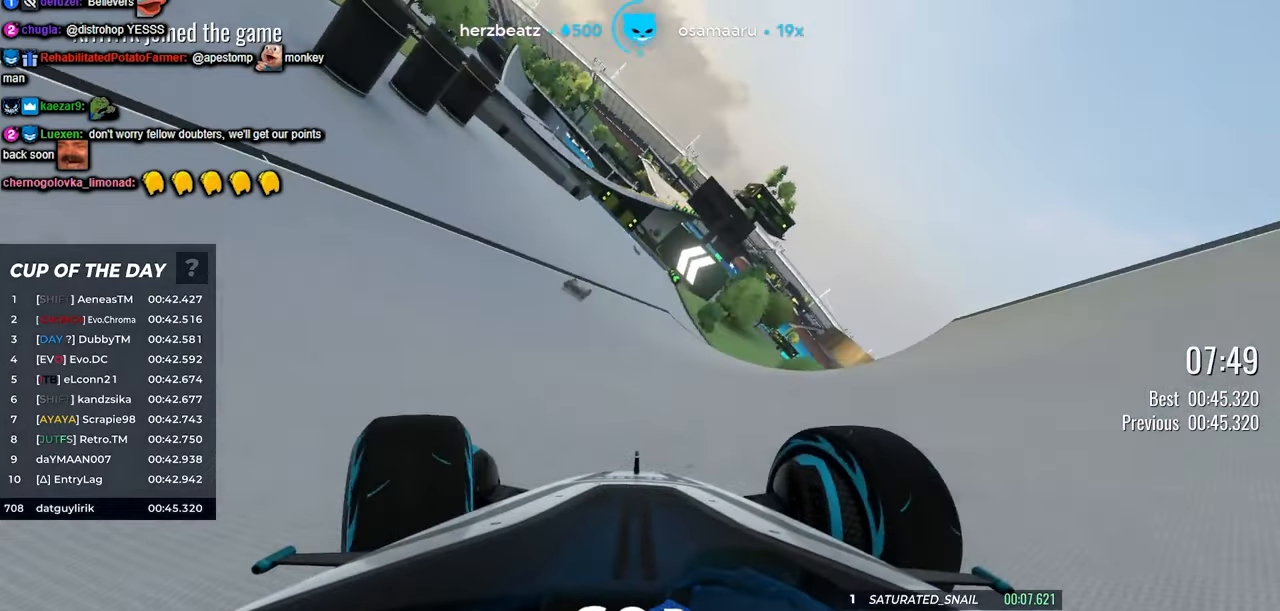
{"keys": ["up"], "events": [[150, "left", "up"], [266, "left", "down"], [350, "left", "up"]]}
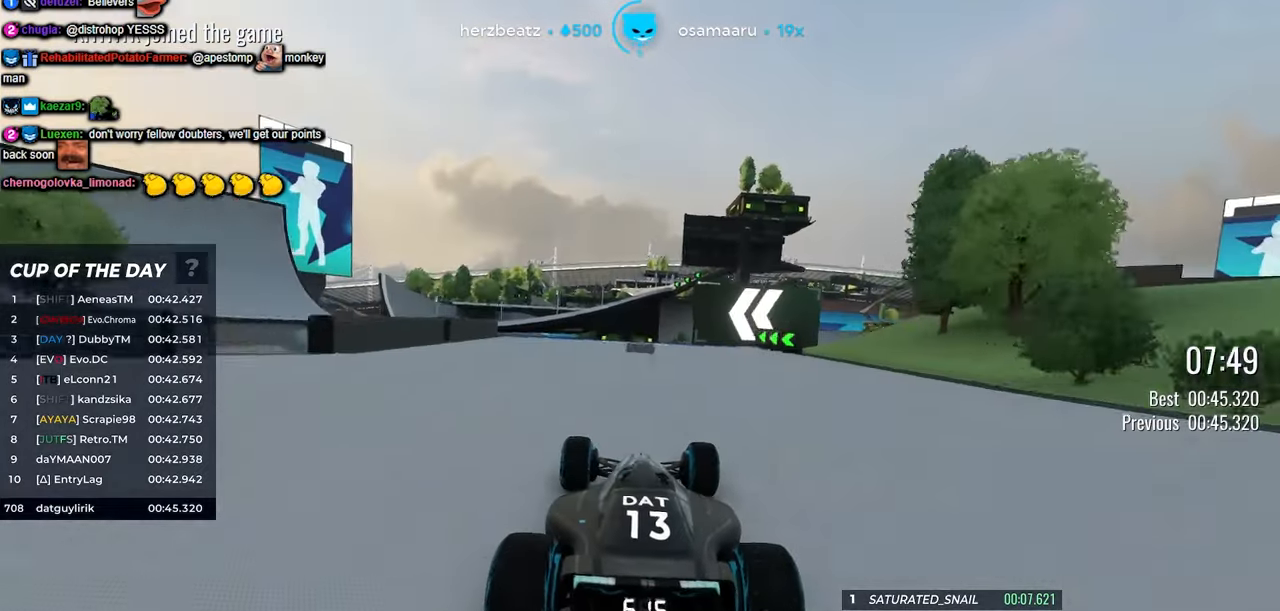
{"keys": ["left", "up"], "events": [[500, "left", "down"]]}
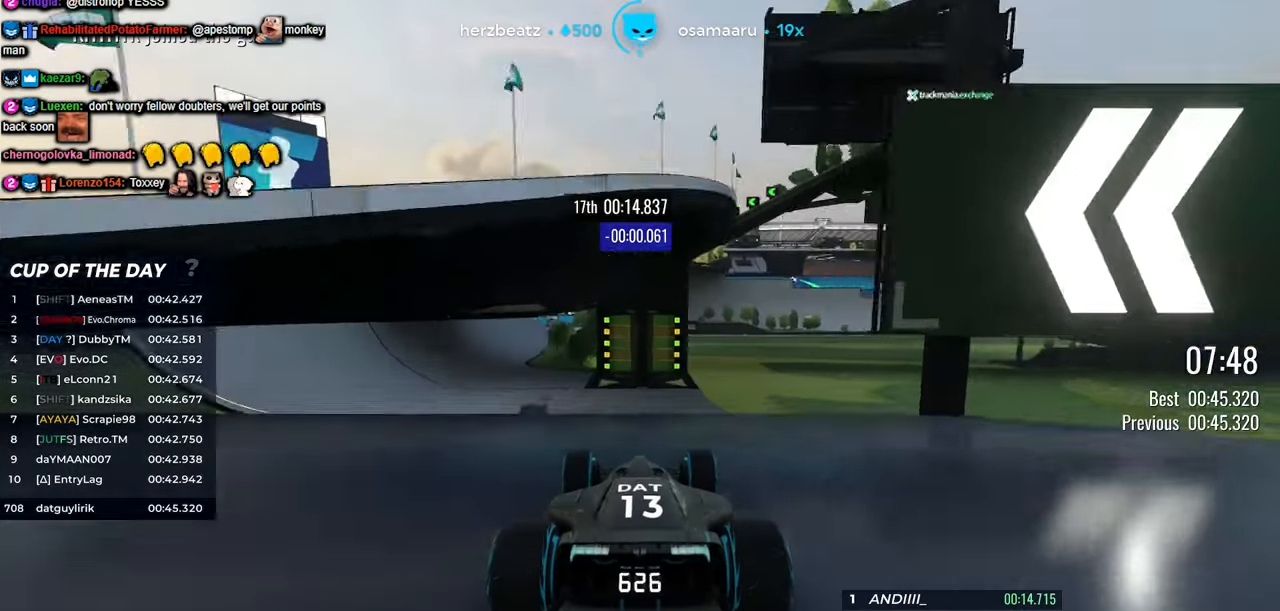
{"keys": ["left", "up"], "events": []}
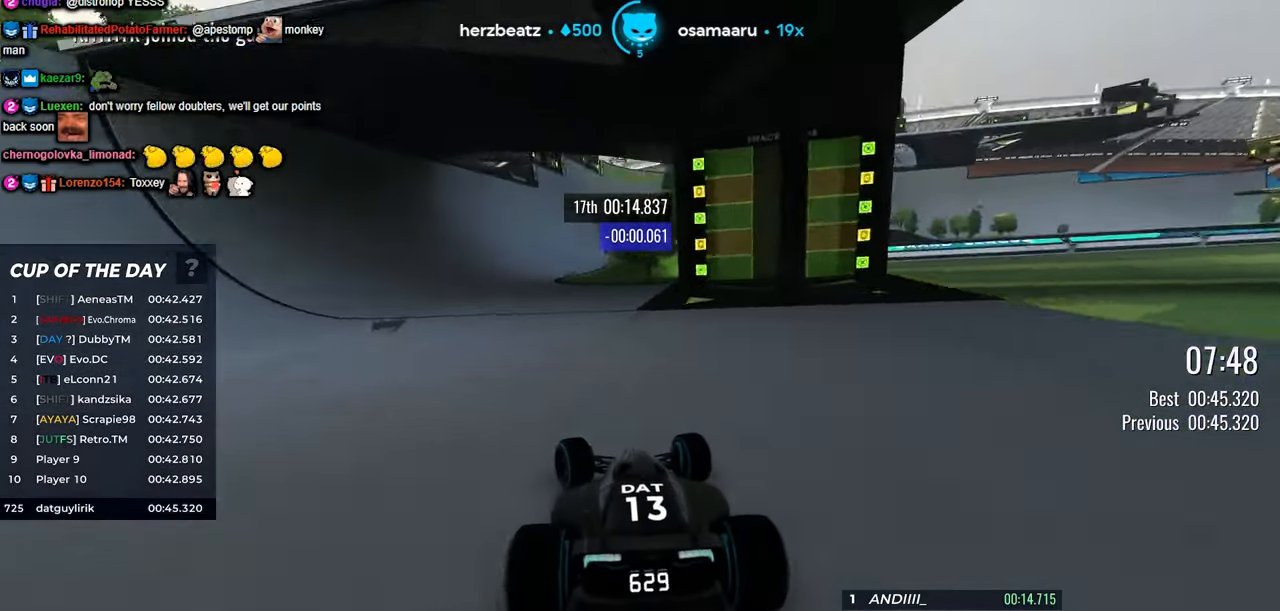
{"keys": ["right", "up"], "events": [[133, "left", "up"], [333, "left", "down"], [416, "left", "up"], [466, "right", "down"]]}
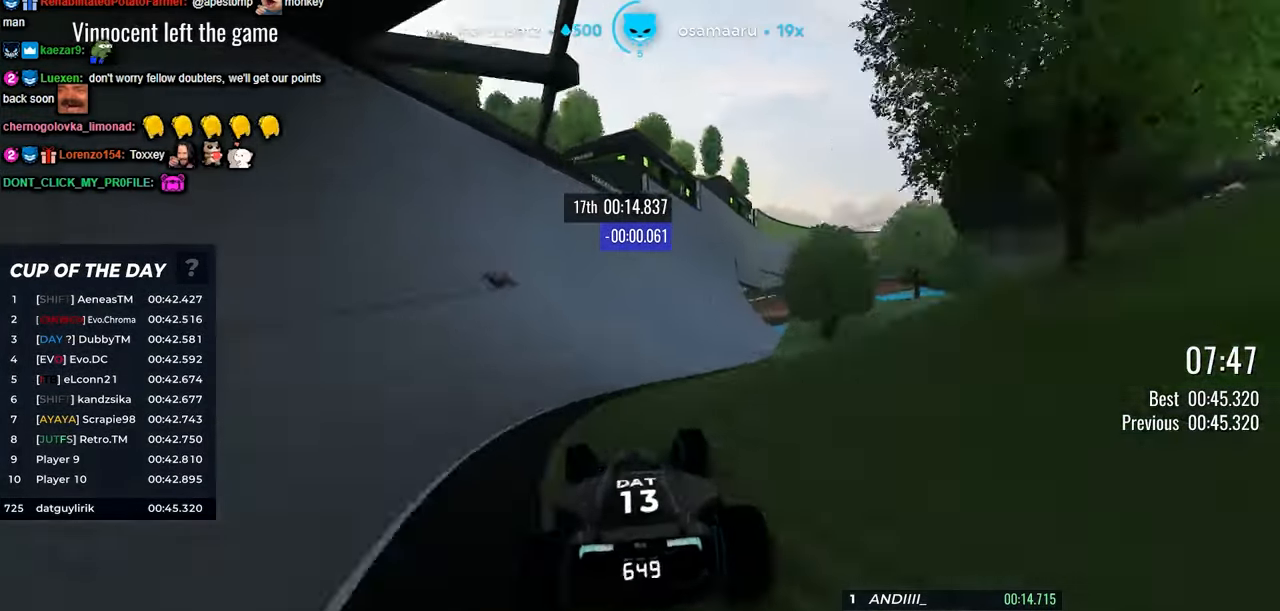
{"keys": ["up"], "events": [[450, "right", "up"]]}
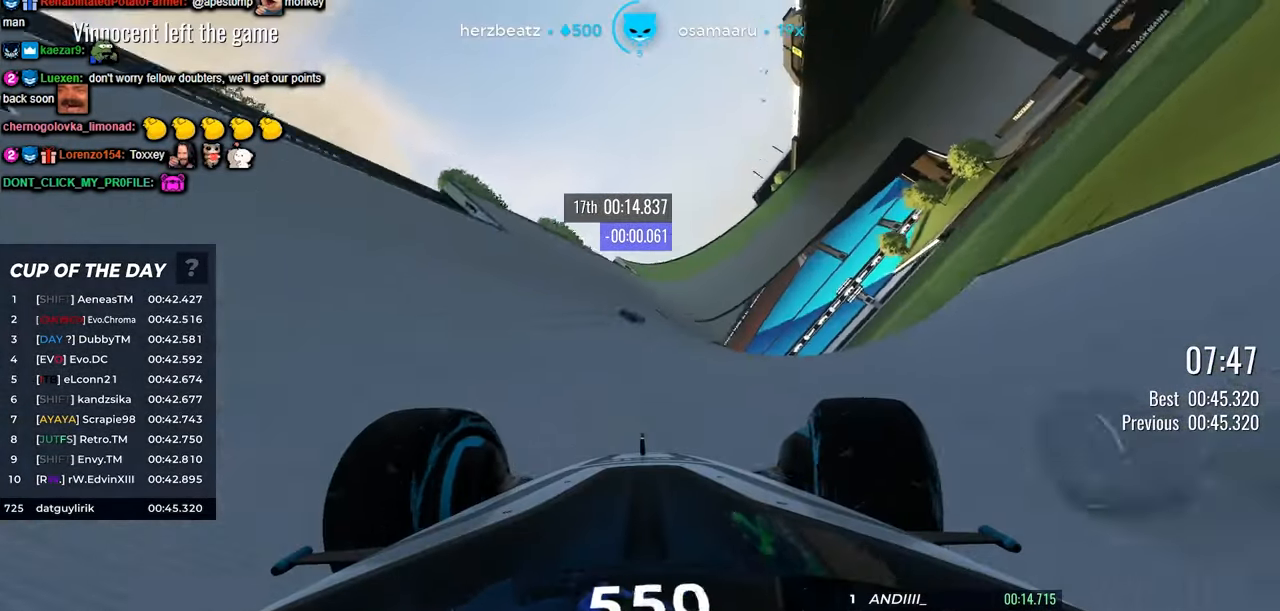
{"keys": ["up"], "events": []}
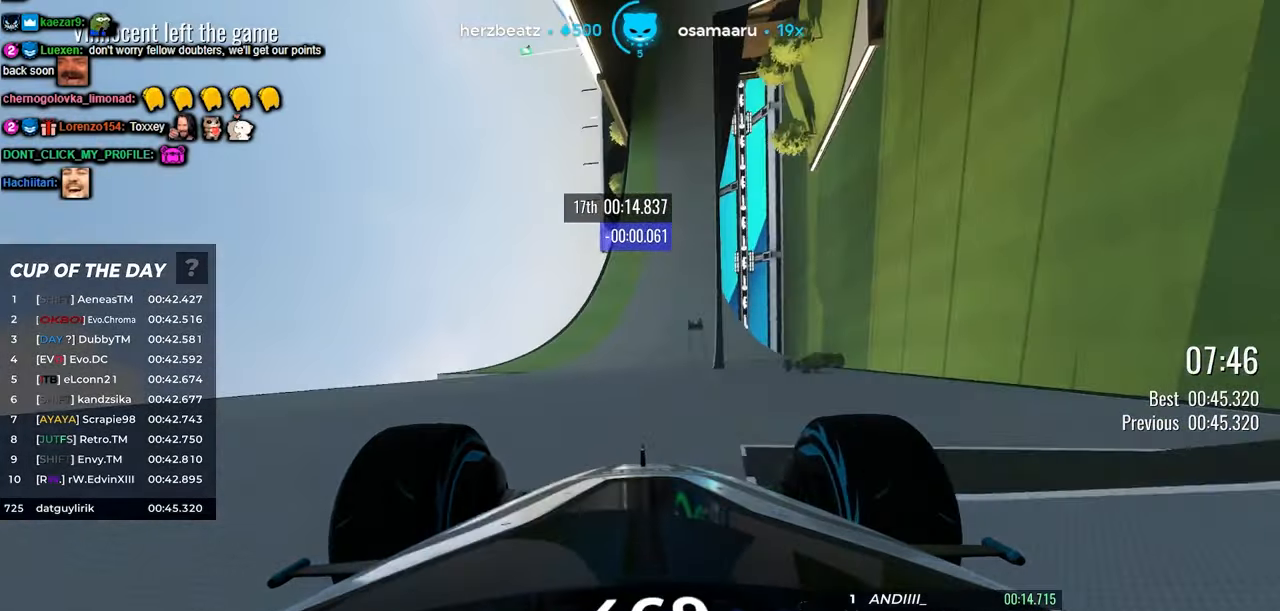
{"keys": [], "events": [[216, "up", "up"]]}
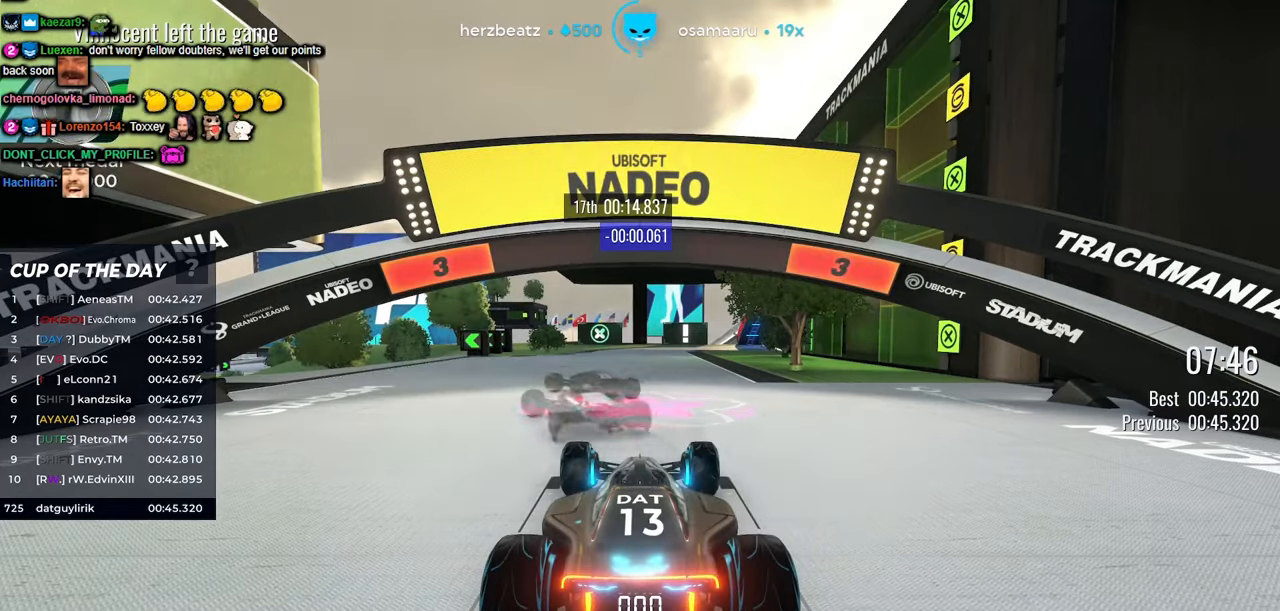
{"keys": [], "events": []}
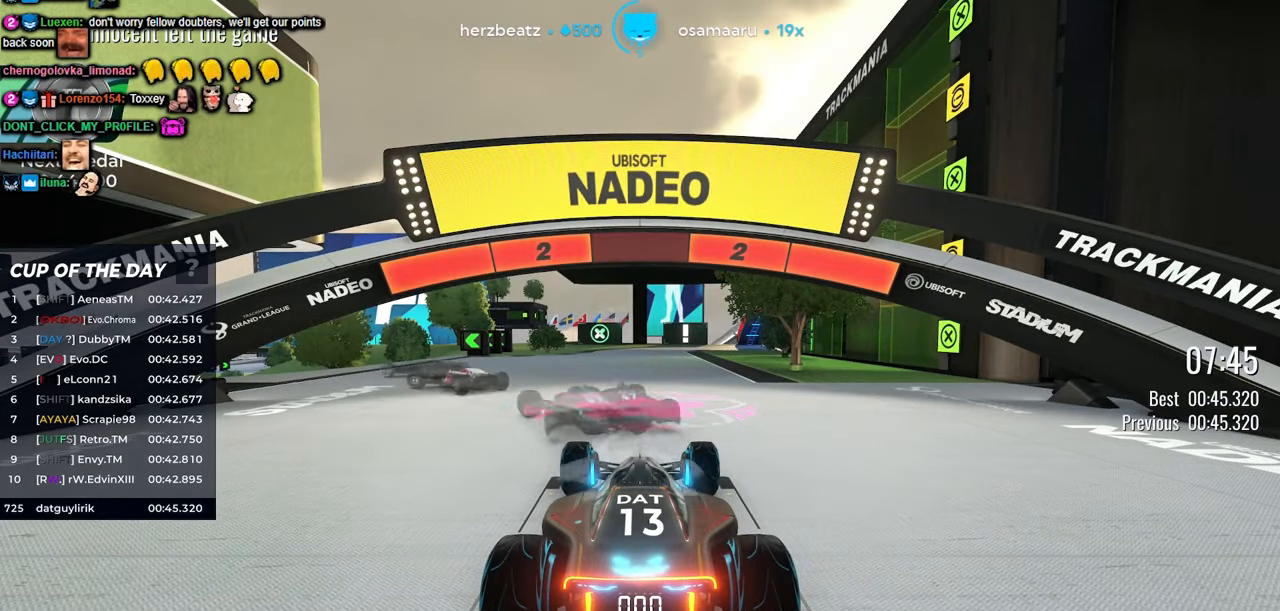
{"keys": [], "events": []}
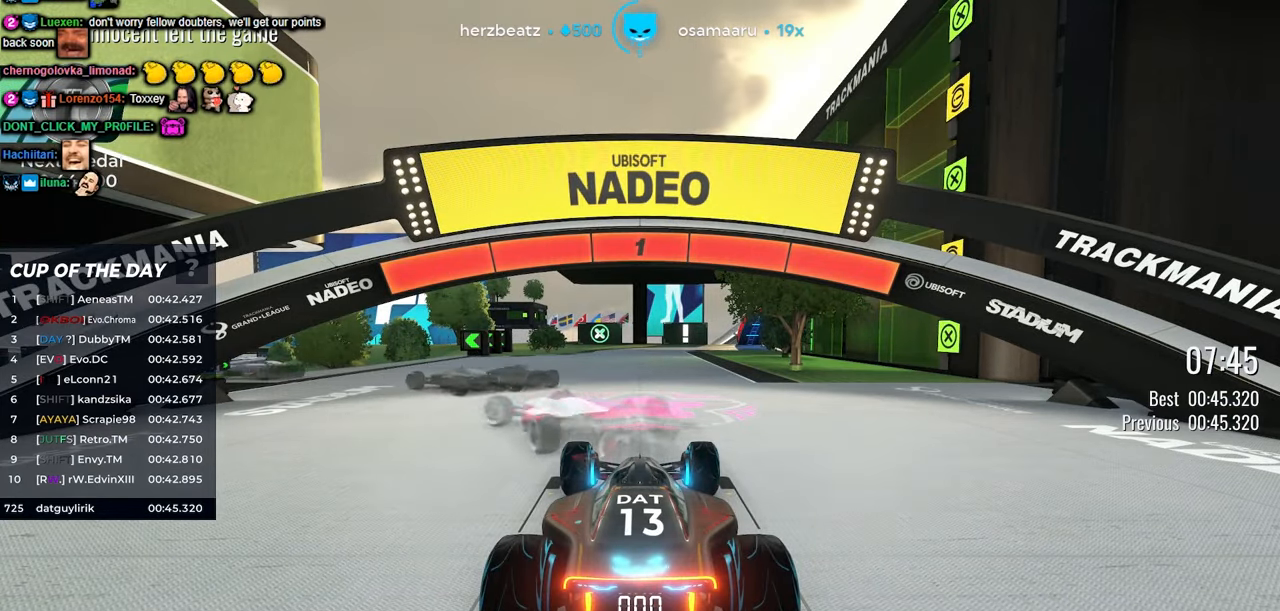
{"keys": ["up"], "events": [[250, "up", "down"]]}
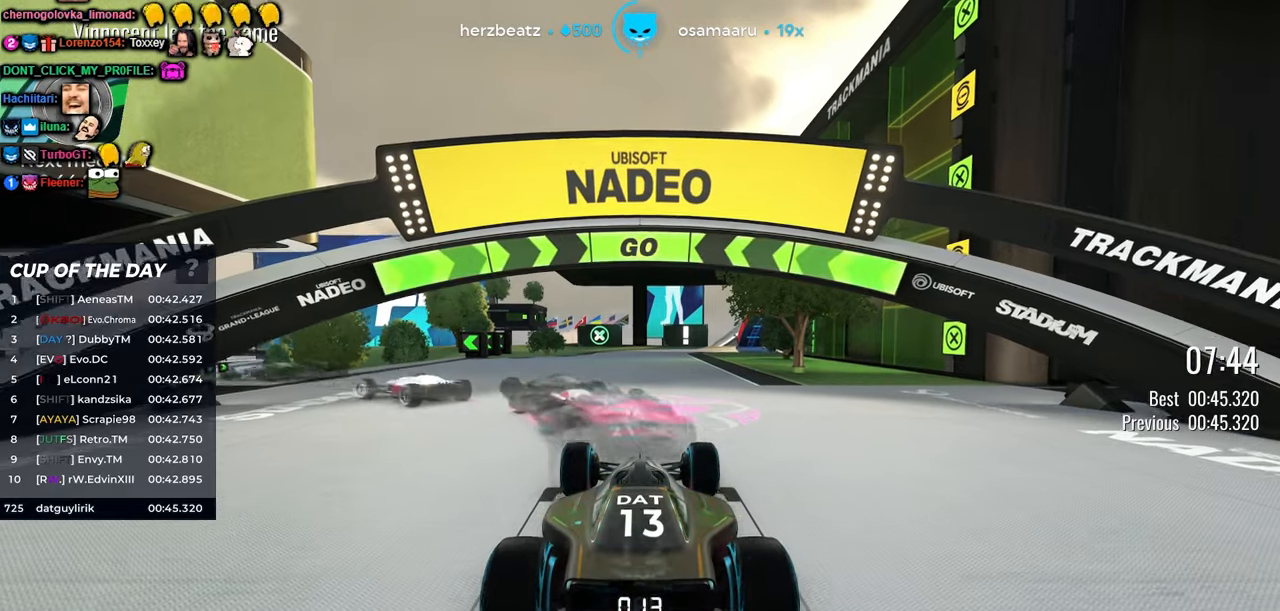
{"keys": ["up"], "events": [[67, "left", "down"], [250, "left", "up"], [300, "left", "down"], [450, "left", "up"]]}
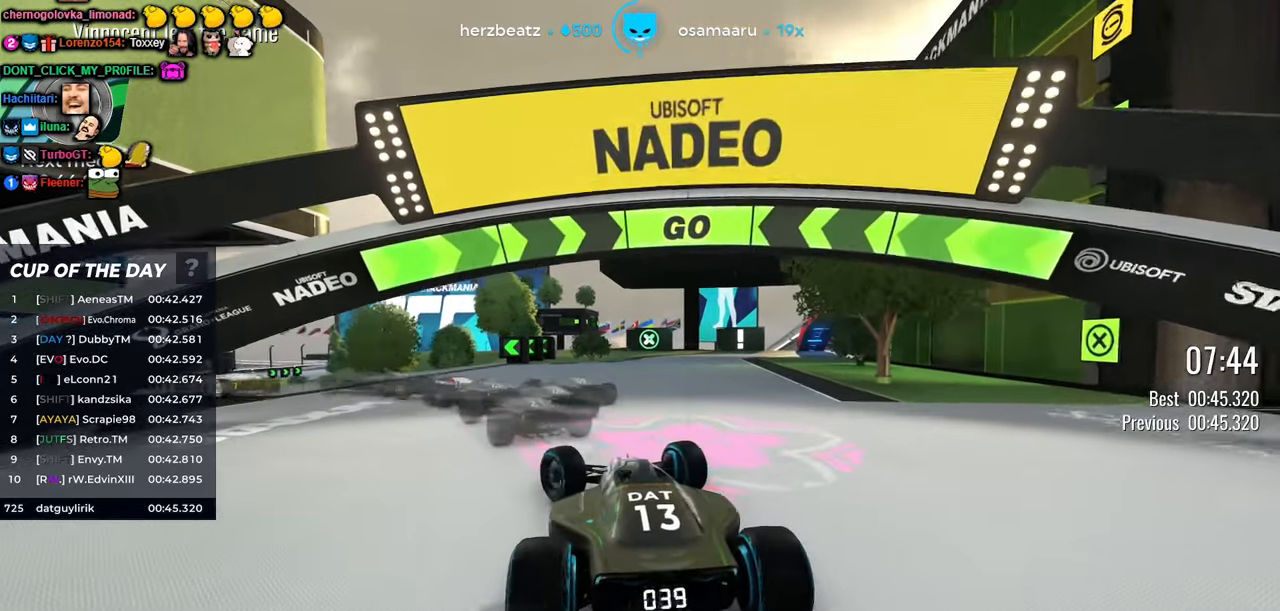
{"keys": ["left", "up"], "events": [[100, "left", "down"], [283, "left", "up"], [417, "left", "down"]]}
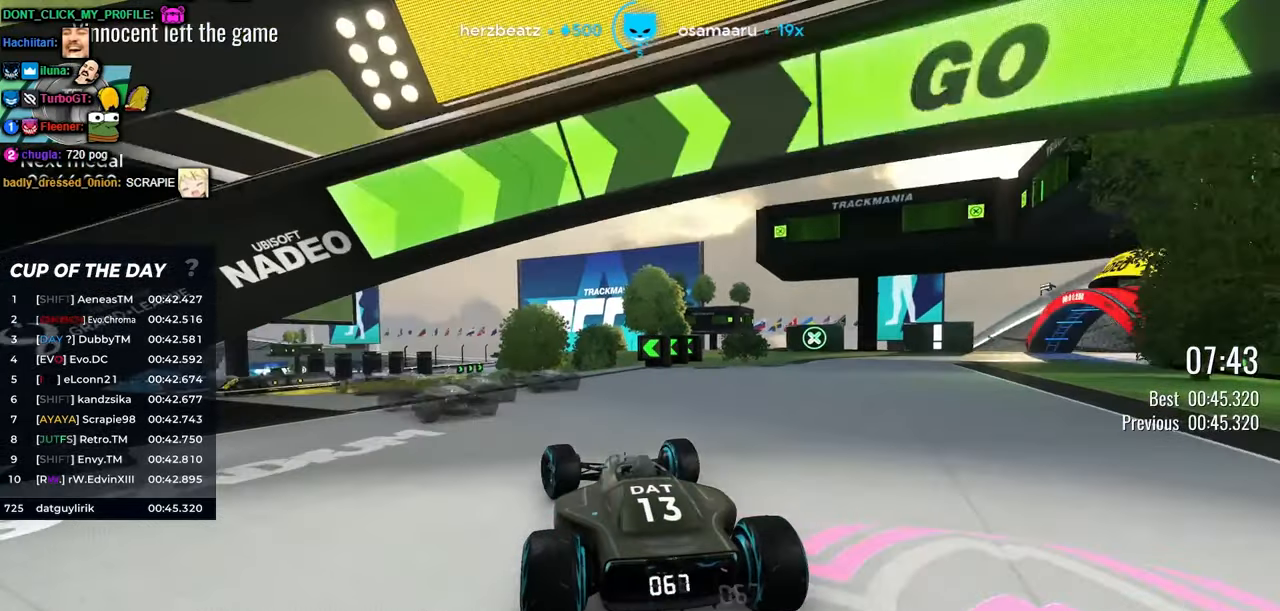
{"keys": ["up"], "events": [[83, "left", "up"], [200, "left", "down"], [433, "left", "up"]]}
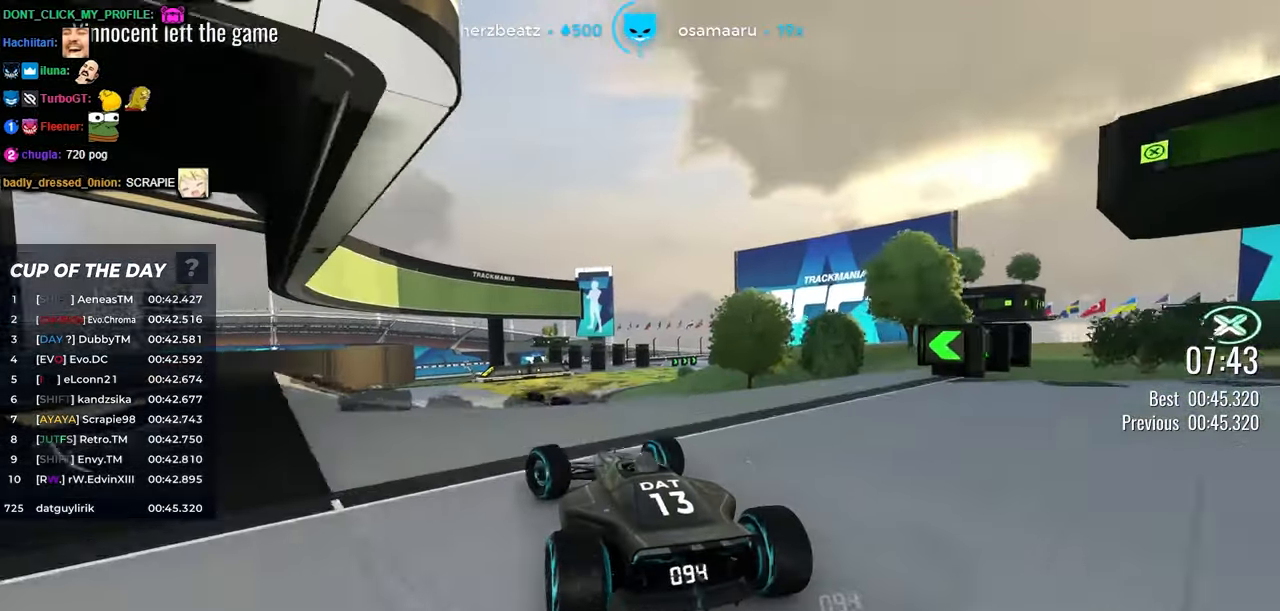
{"keys": ["up"], "events": [[50, "left", "down"], [183, "left", "up"]]}
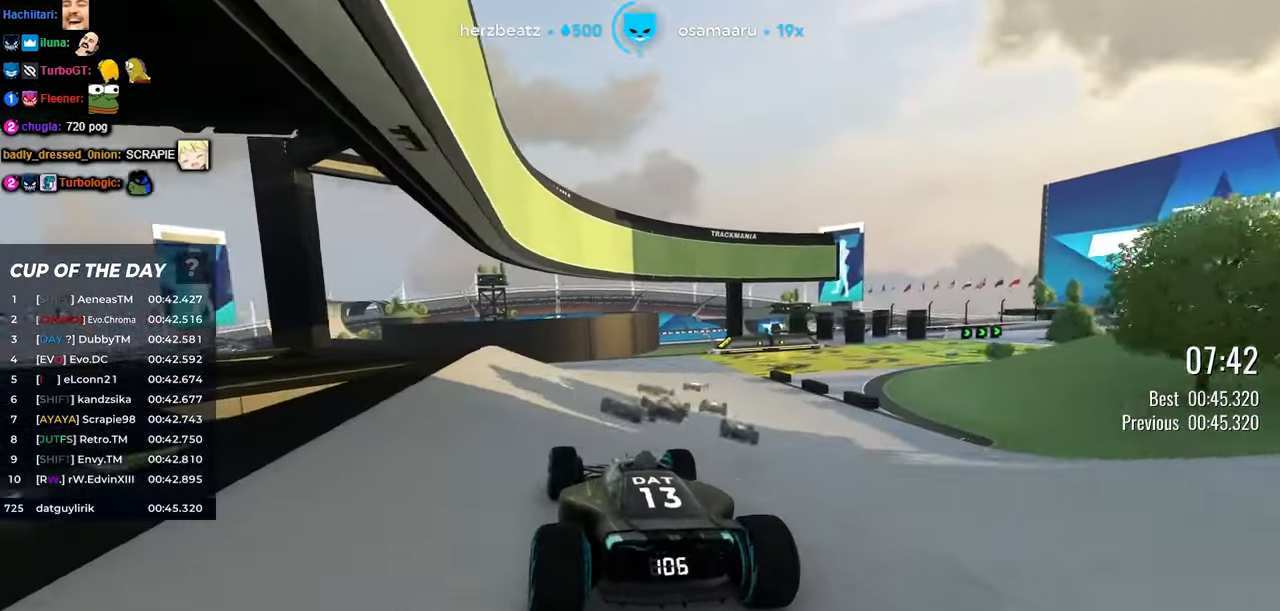
{"keys": ["right", "up"], "events": [[50, "right", "down"], [283, "right", "up"], [500, "right", "down"]]}